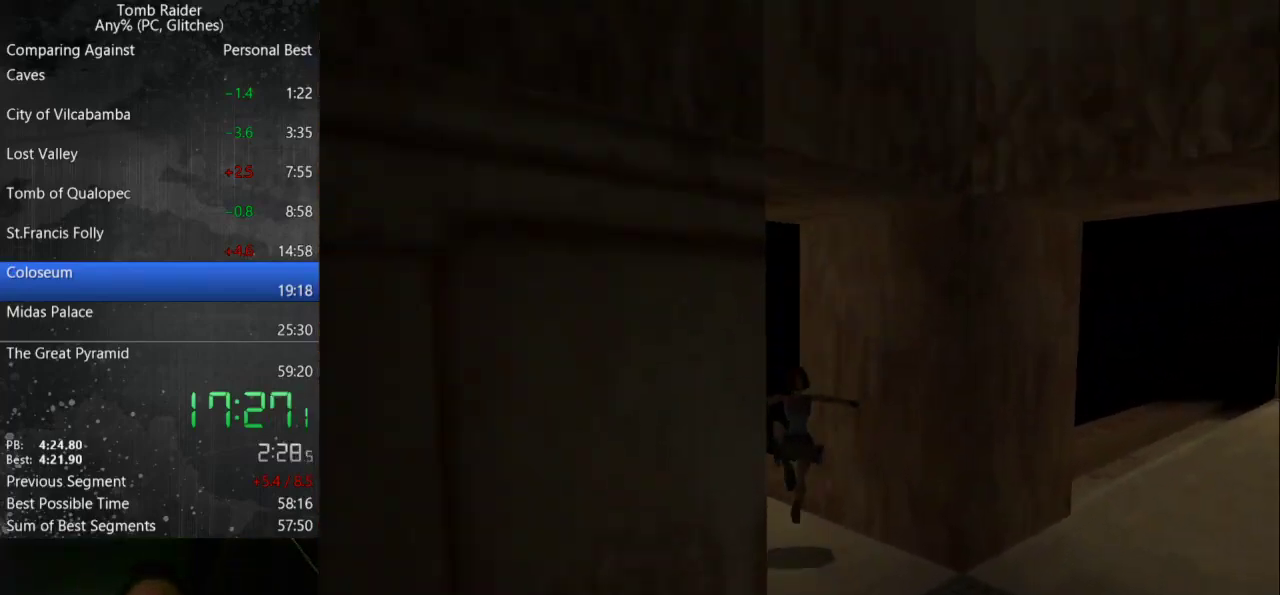
Gameplay with keyboard; each line is a JSON object with the keys held at the frame after it. "events" lists presses ("down") and releases ("up") of "action", "down", "guns", "inv", "jump", "left", "look", "right", "roll", "step", "step2", "up" and "walk" between this image and that frame as [ms after this image, input, new state], when the widget could be followed in between. No other keys are recorded. Mouse input is not recorded. Key names are as the overlay labels them; some are game actions (e.g. jump) rather than physical keys.
{"keys": ["jump", "left", "up"], "events": [[200, "jump", "down"]]}
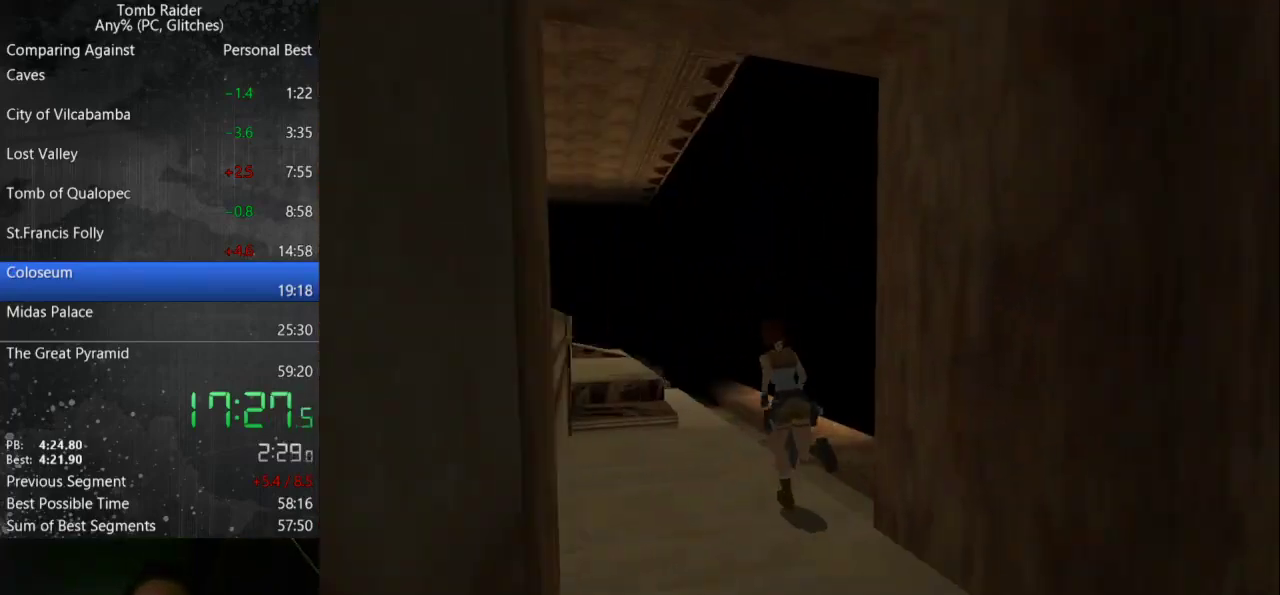
{"keys": ["up"], "events": [[133, "left", "up"], [300, "jump", "up"]]}
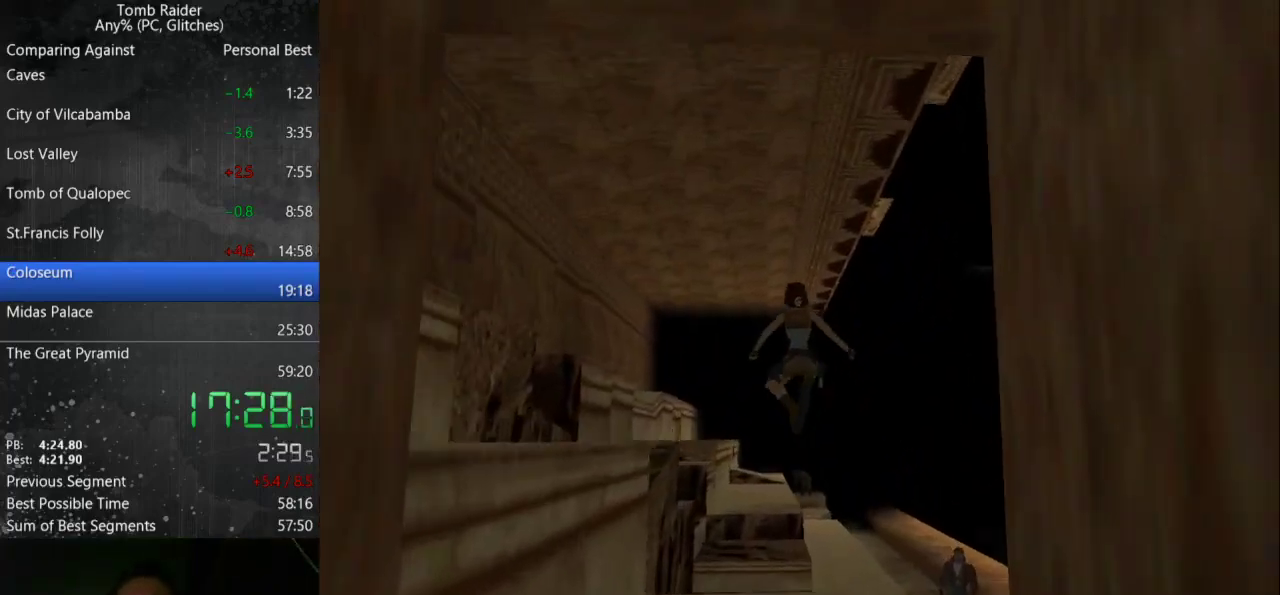
{"keys": ["up"], "events": []}
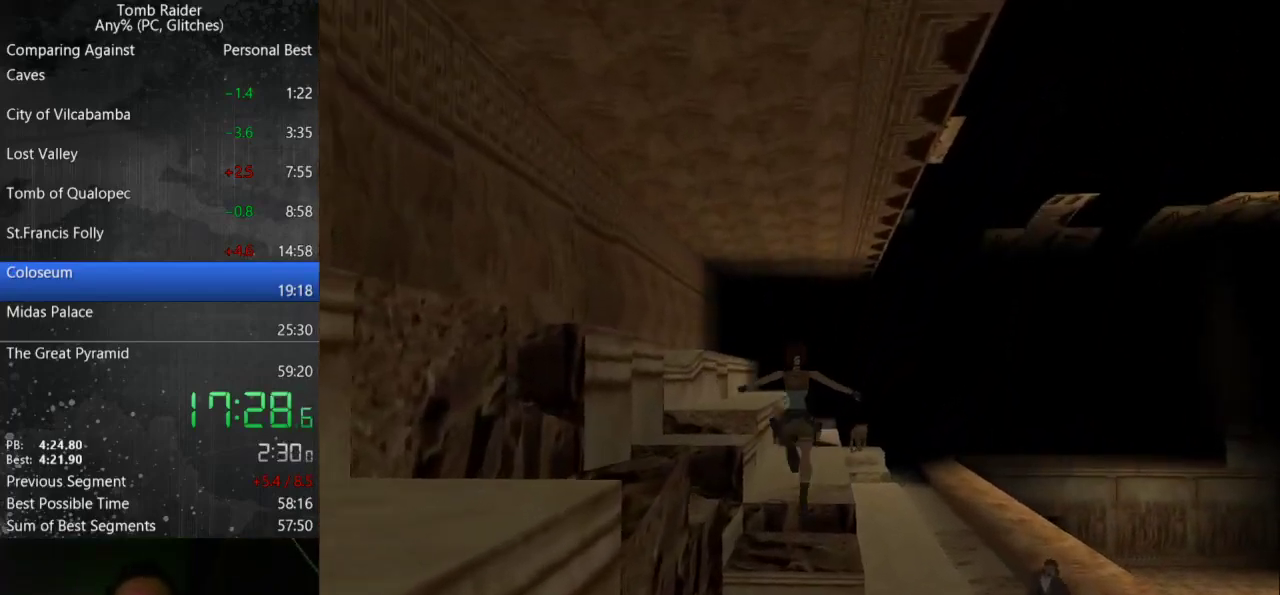
{"keys": ["up"], "events": []}
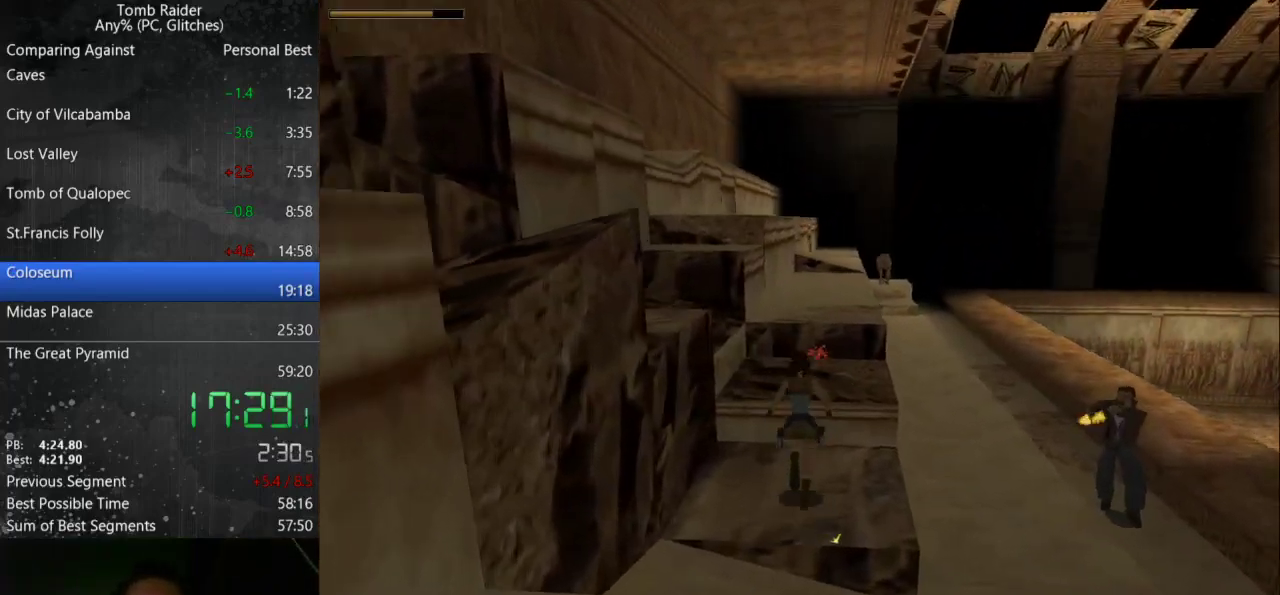
{"keys": ["jump", "right", "up"], "events": [[67, "jump", "down"], [433, "right", "down"]]}
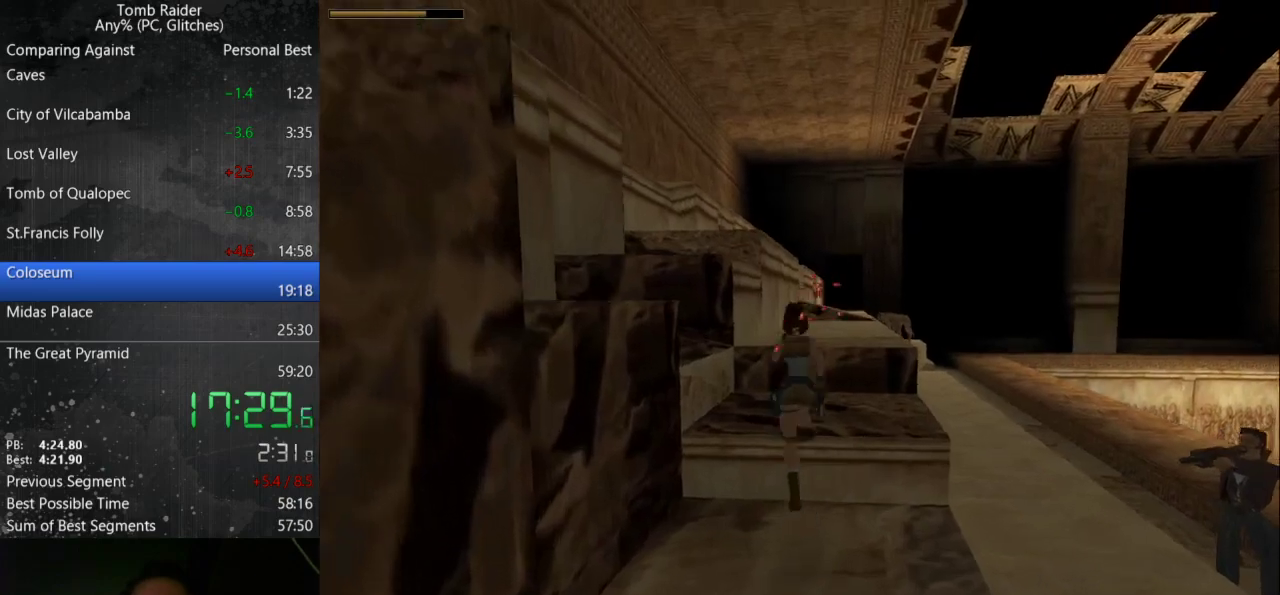
{"keys": ["up"], "events": [[100, "jump", "up"], [100, "right", "up"]]}
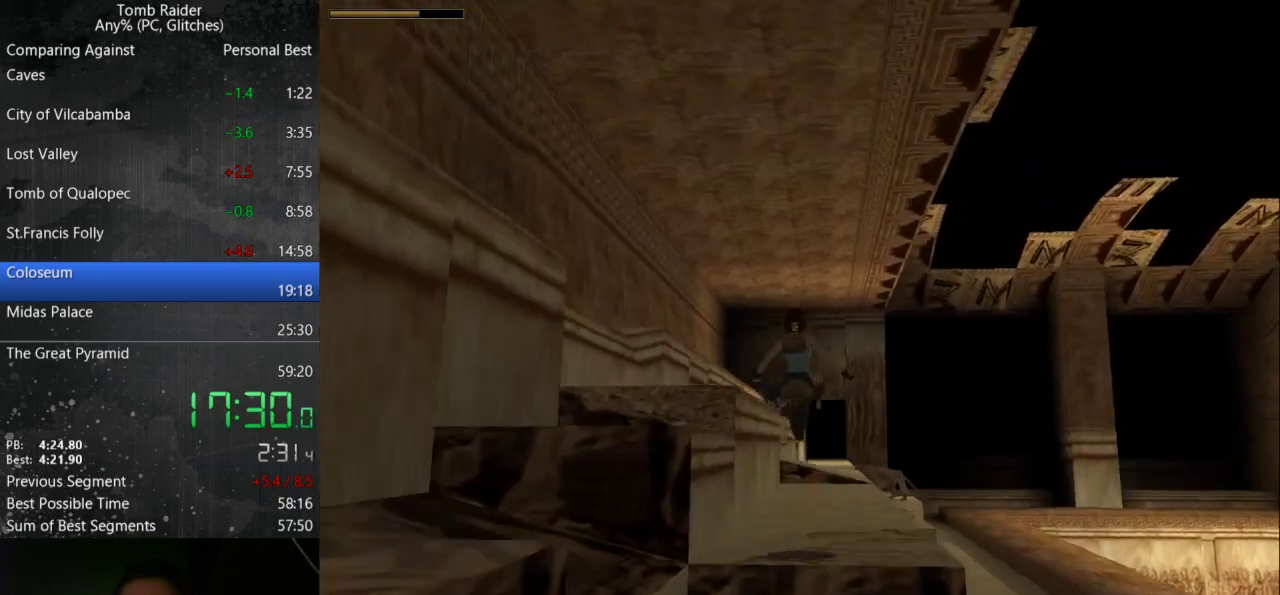
{"keys": ["jump", "up"], "events": [[500, "jump", "down"]]}
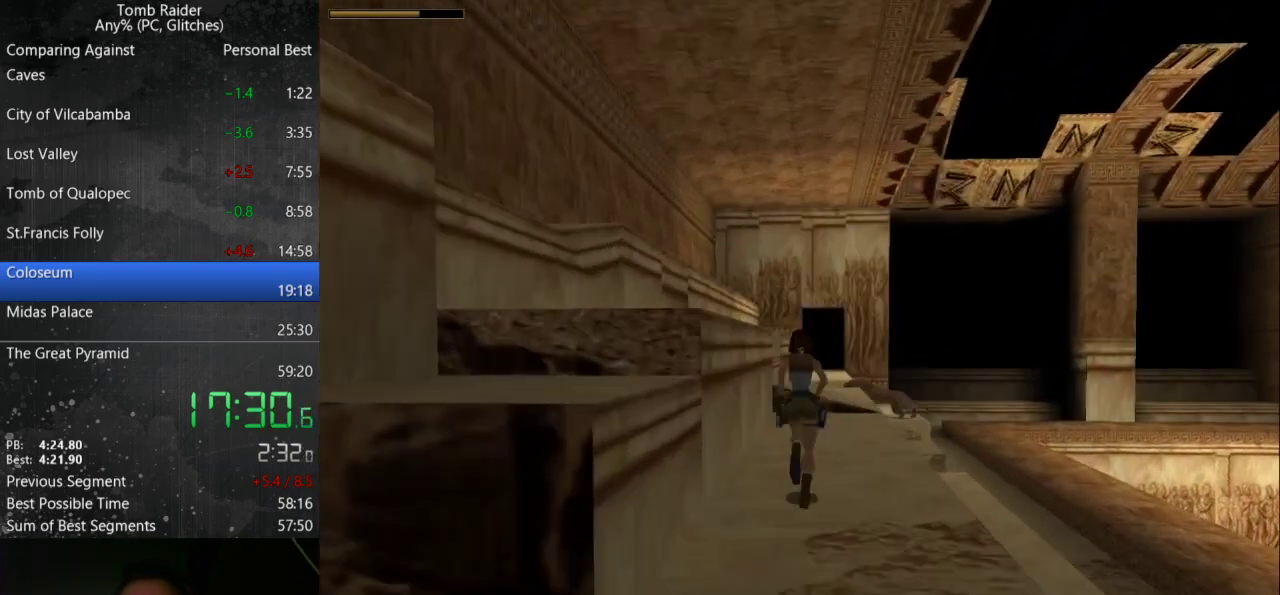
{"keys": ["jump", "right", "up"], "events": [[400, "right", "down"]]}
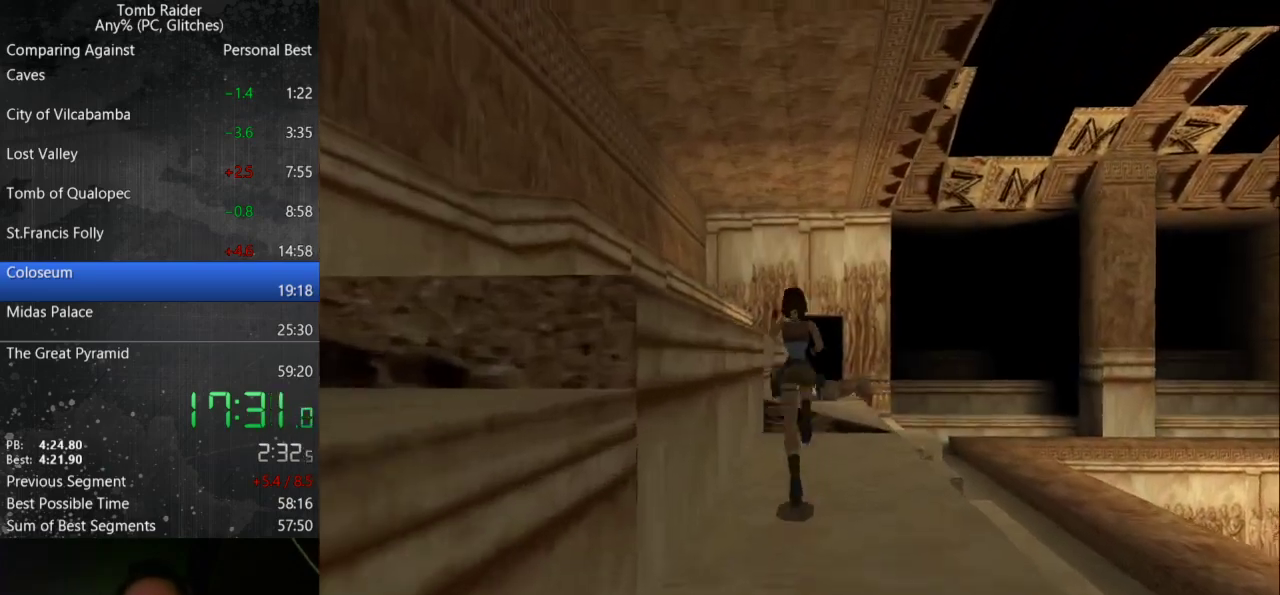
{"keys": ["right", "up"], "events": [[67, "right", "up"], [133, "jump", "up"], [300, "right", "down"]]}
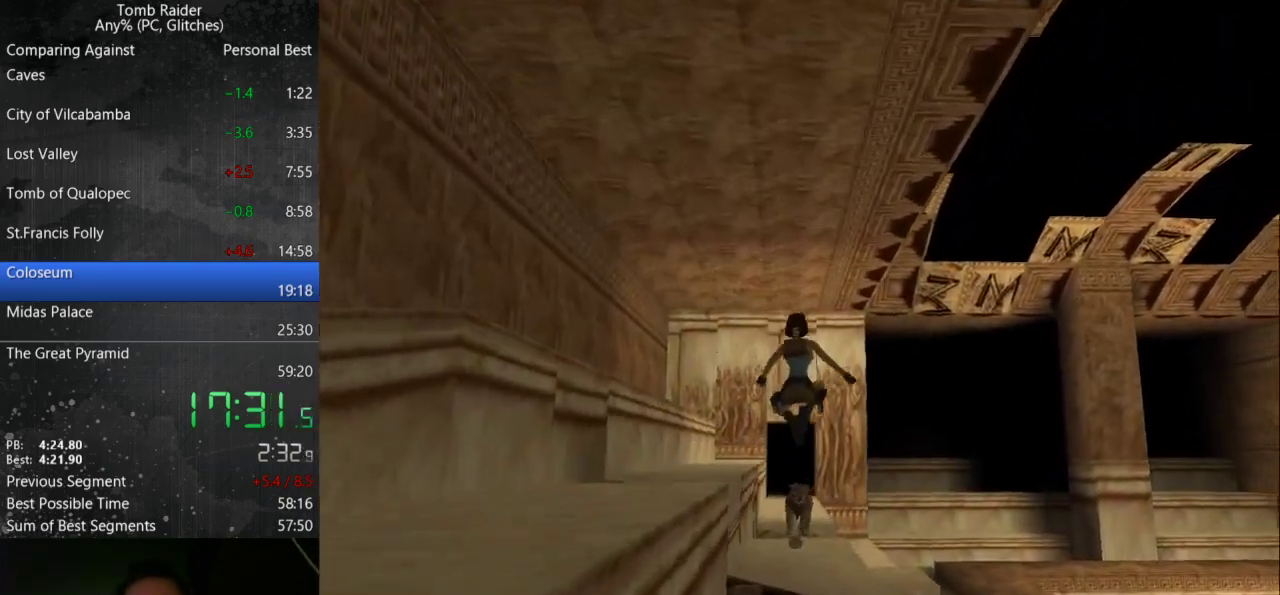
{"keys": ["up"], "events": [[500, "right", "up"]]}
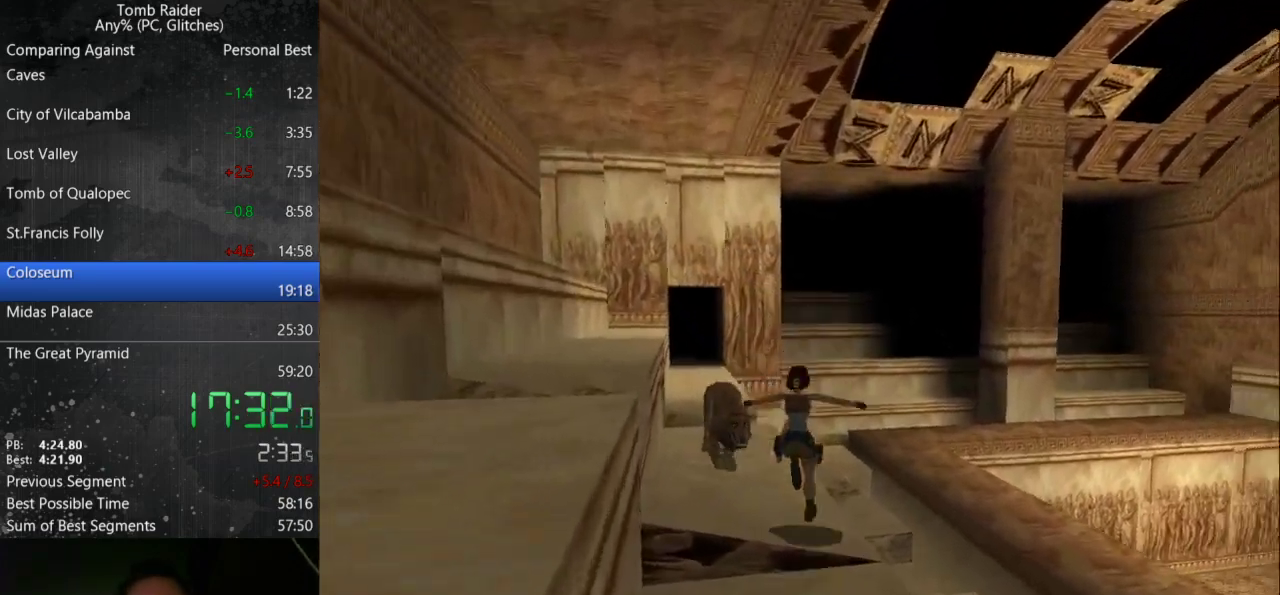
{"keys": ["jump", "left", "up"], "events": [[133, "left", "down"], [200, "jump", "down"]]}
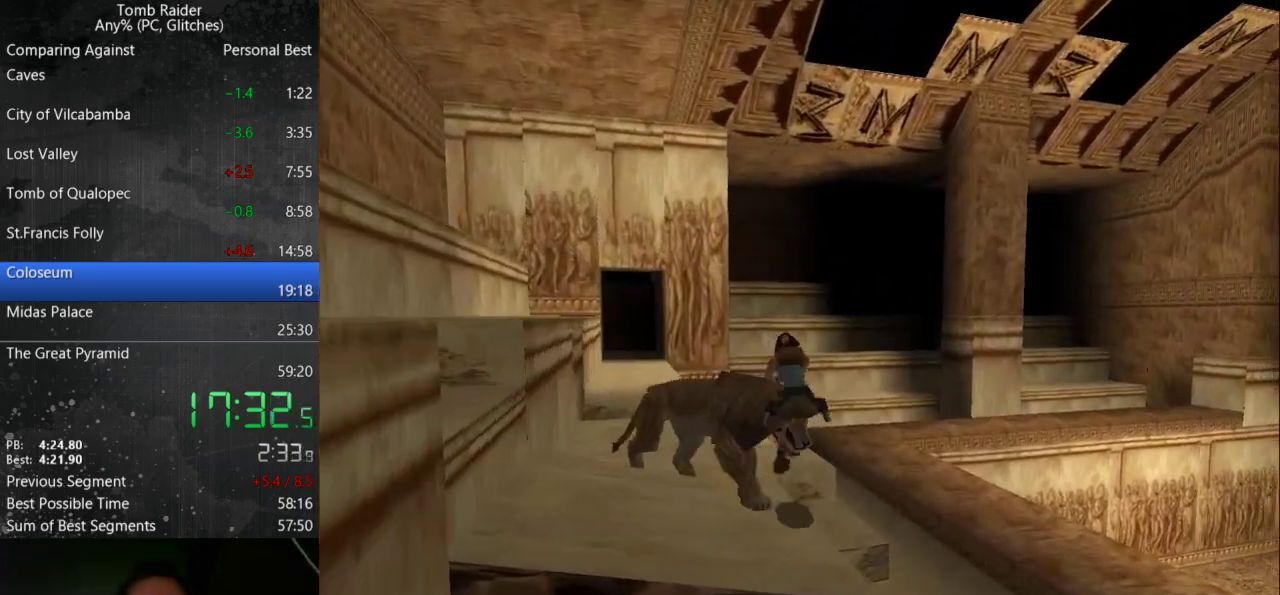
{"keys": ["left", "up"], "events": [[367, "jump", "up"]]}
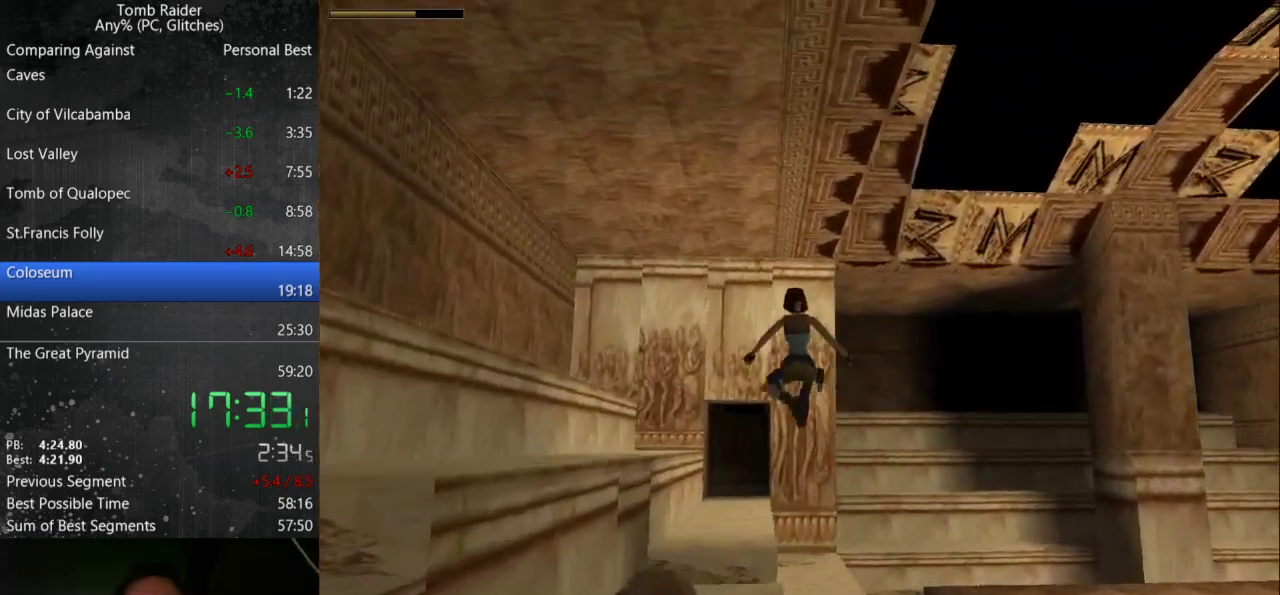
{"keys": ["up"], "events": [[33, "left", "up"]]}
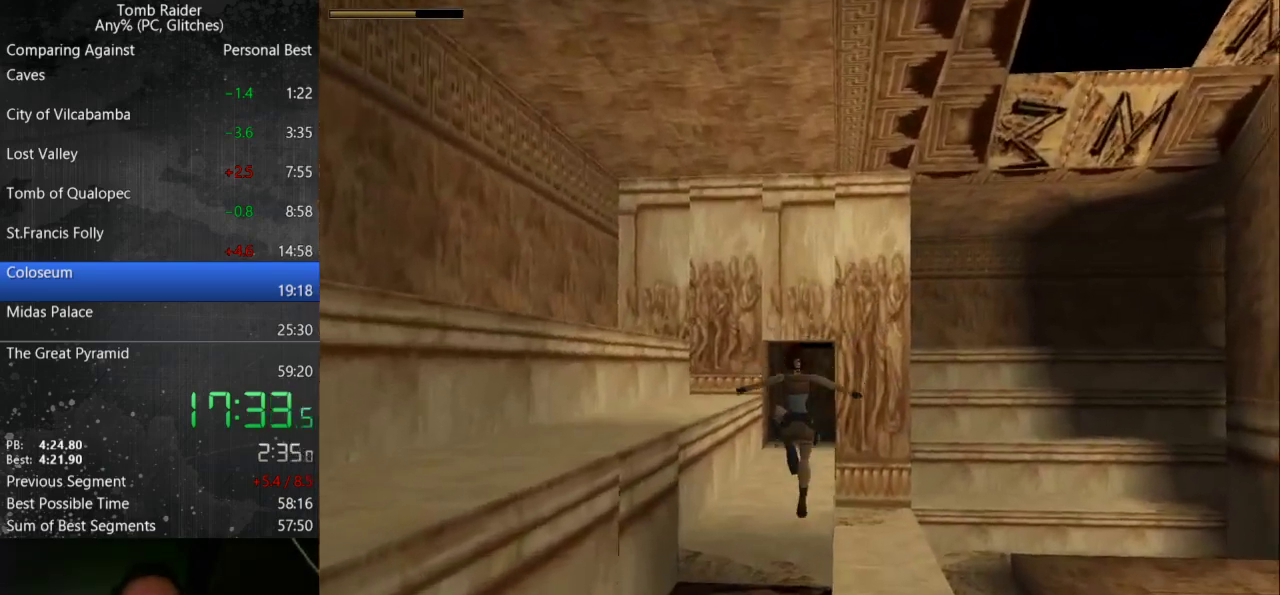
{"keys": ["jump", "up"], "events": [[400, "jump", "down"]]}
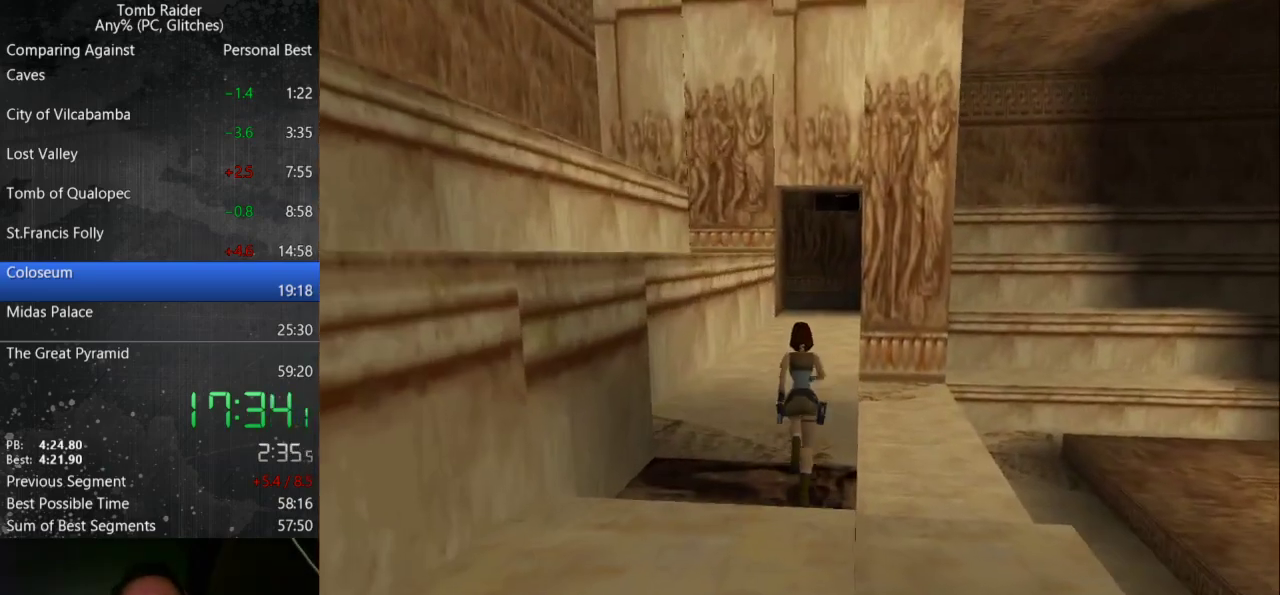
{"keys": ["jump", "up"], "events": [[200, "right", "down"], [433, "right", "up"]]}
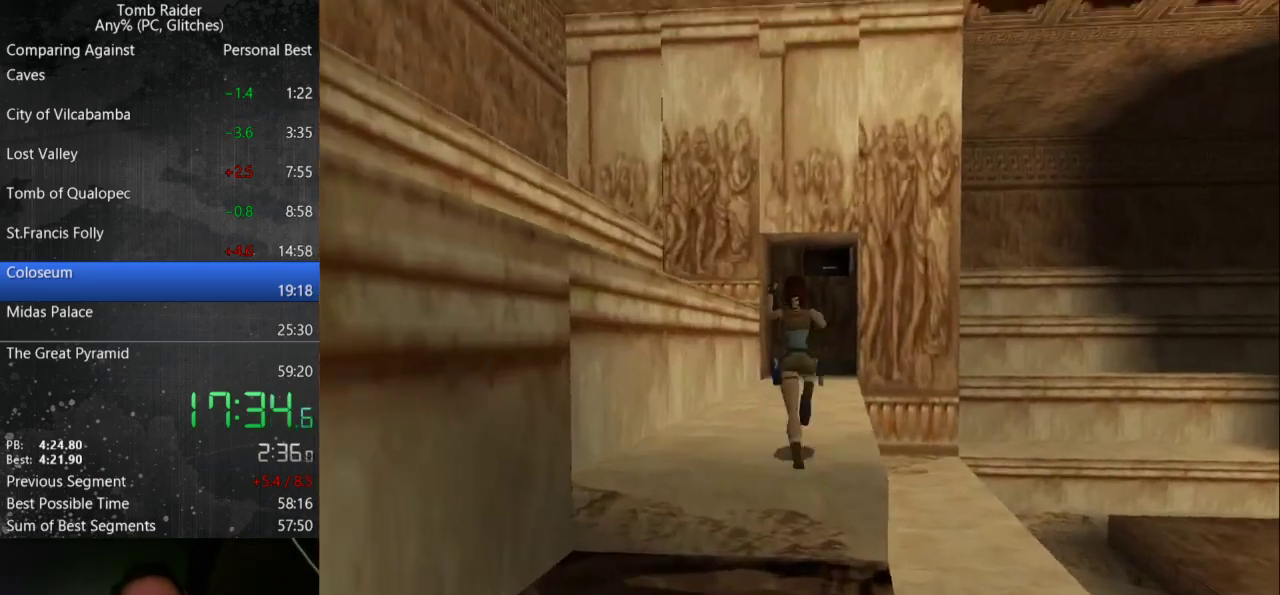
{"keys": ["up"], "events": [[33, "jump", "up"]]}
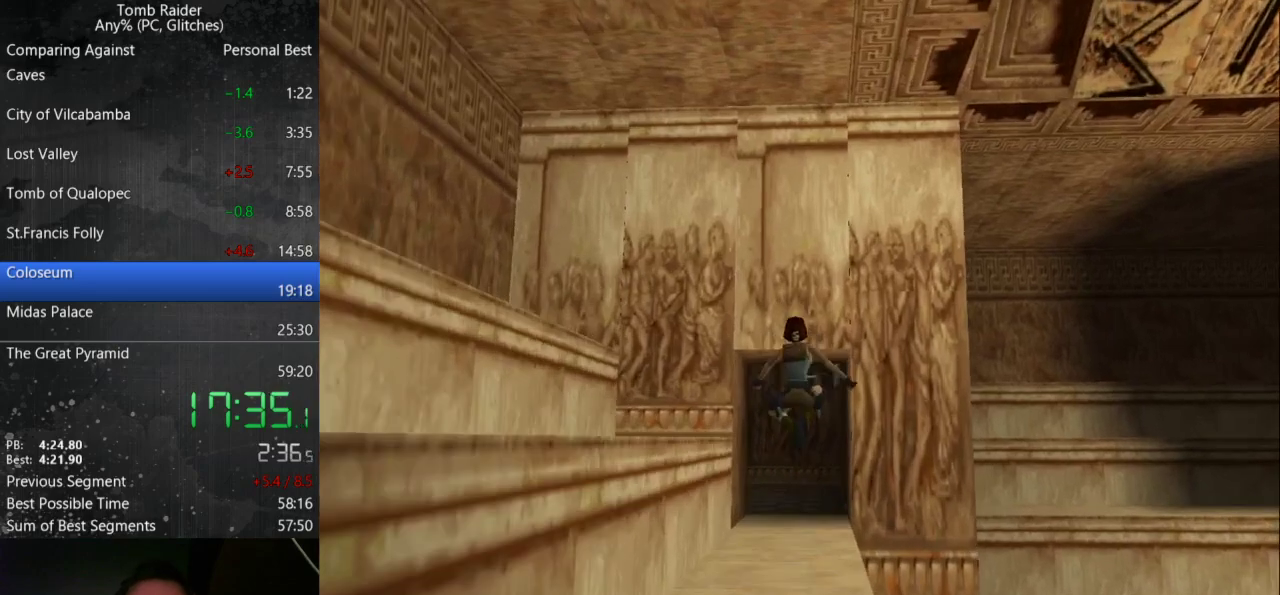
{"keys": ["up"], "events": []}
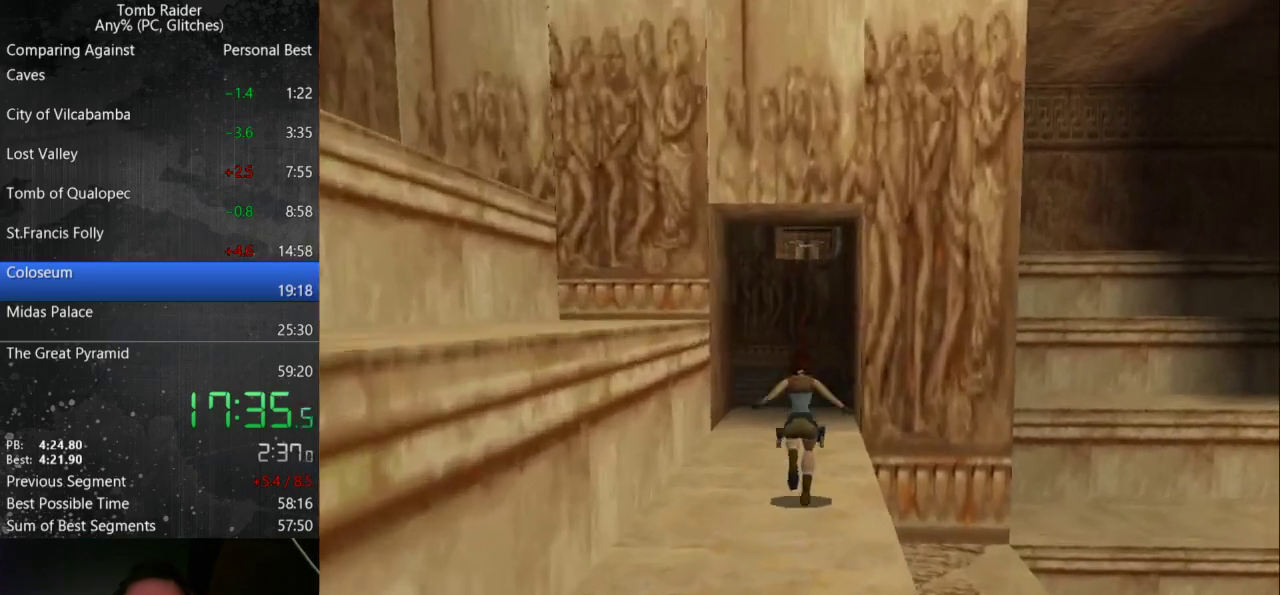
{"keys": ["jump", "up"], "events": [[167, "jump", "down"]]}
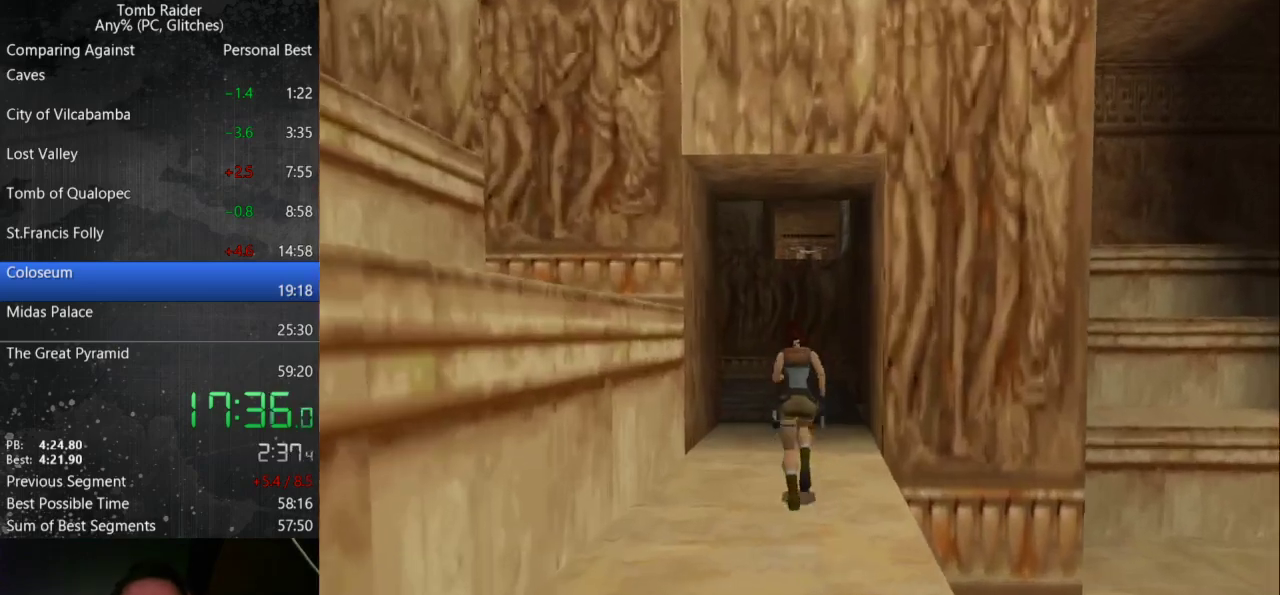
{"keys": ["up"], "events": [[233, "jump", "up"], [267, "left", "down"], [400, "left", "up"]]}
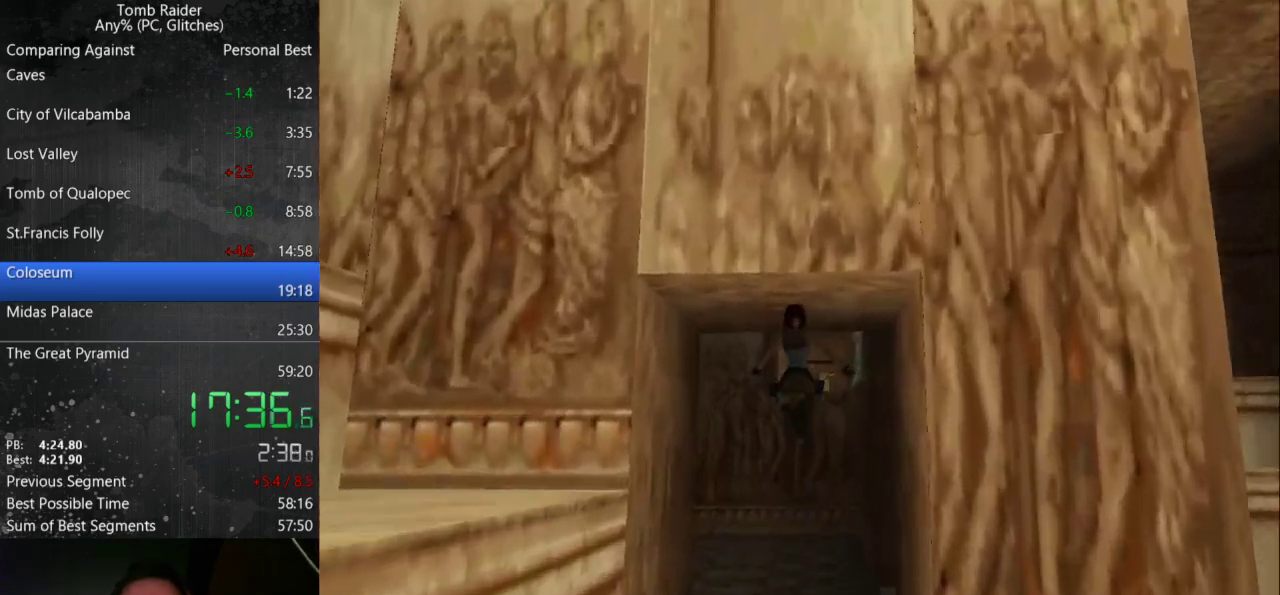
{"keys": ["right", "up"], "events": [[433, "right", "down"]]}
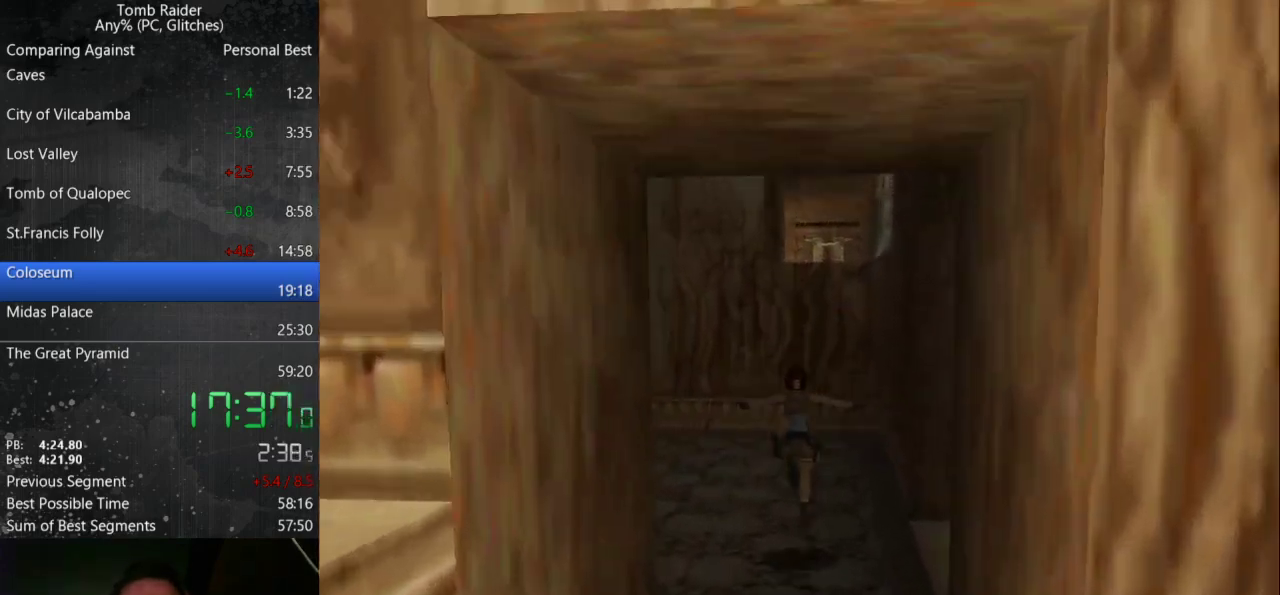
{"keys": ["up"], "events": [[167, "right", "up"]]}
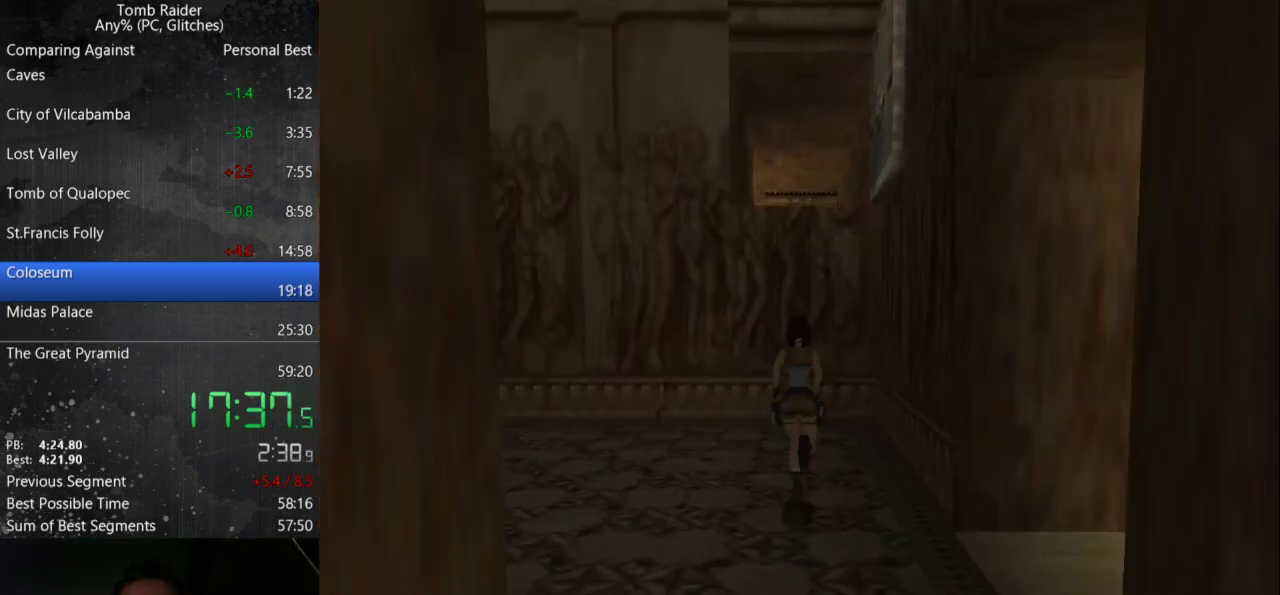
{"keys": ["right", "up"], "events": [[133, "left", "down"], [267, "left", "up"], [400, "right", "down"]]}
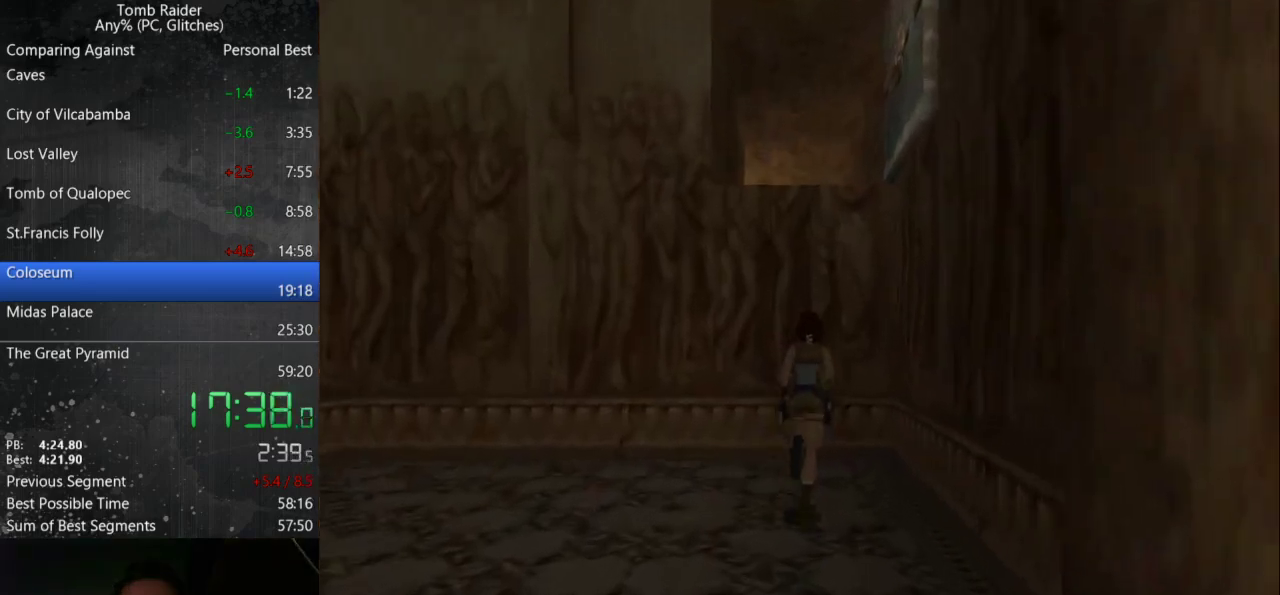
{"keys": ["action", "up"], "events": [[33, "right", "up"], [400, "action", "down"]]}
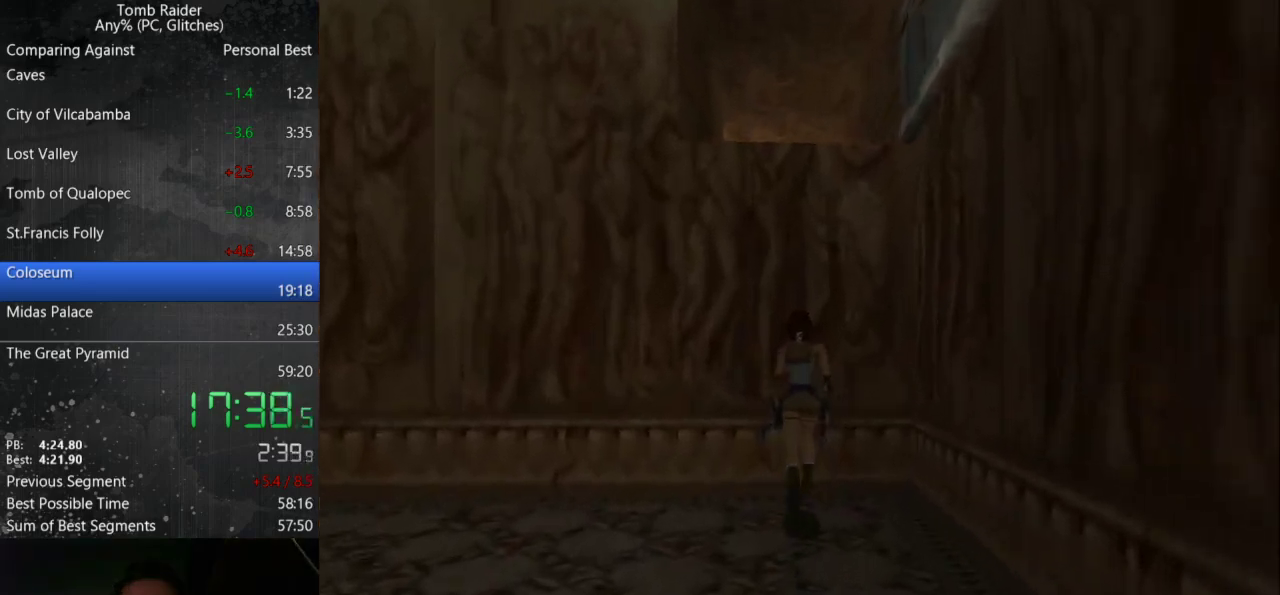
{"keys": ["action", "up"], "events": []}
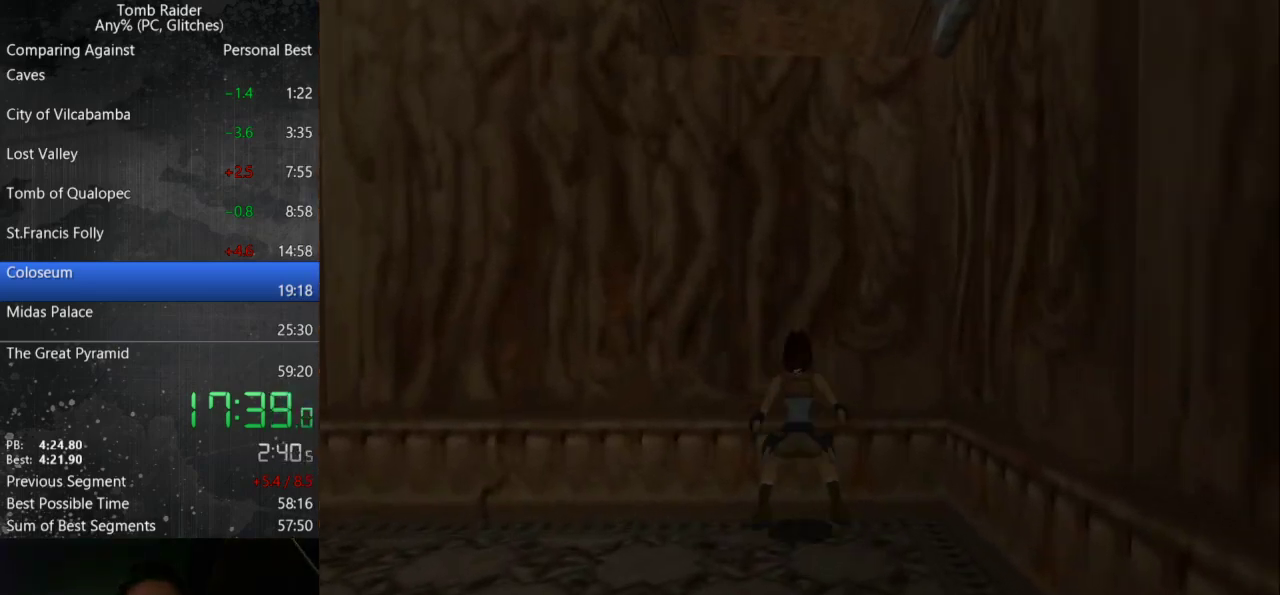
{"keys": ["action", "up"], "events": []}
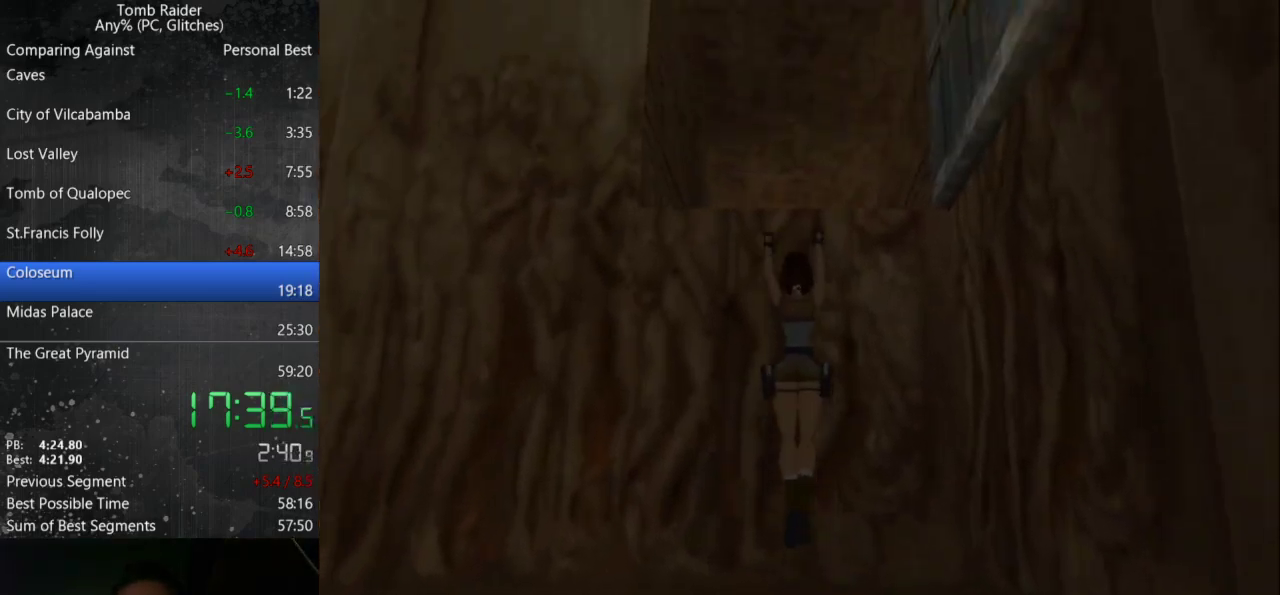
{"keys": ["action", "up"], "events": []}
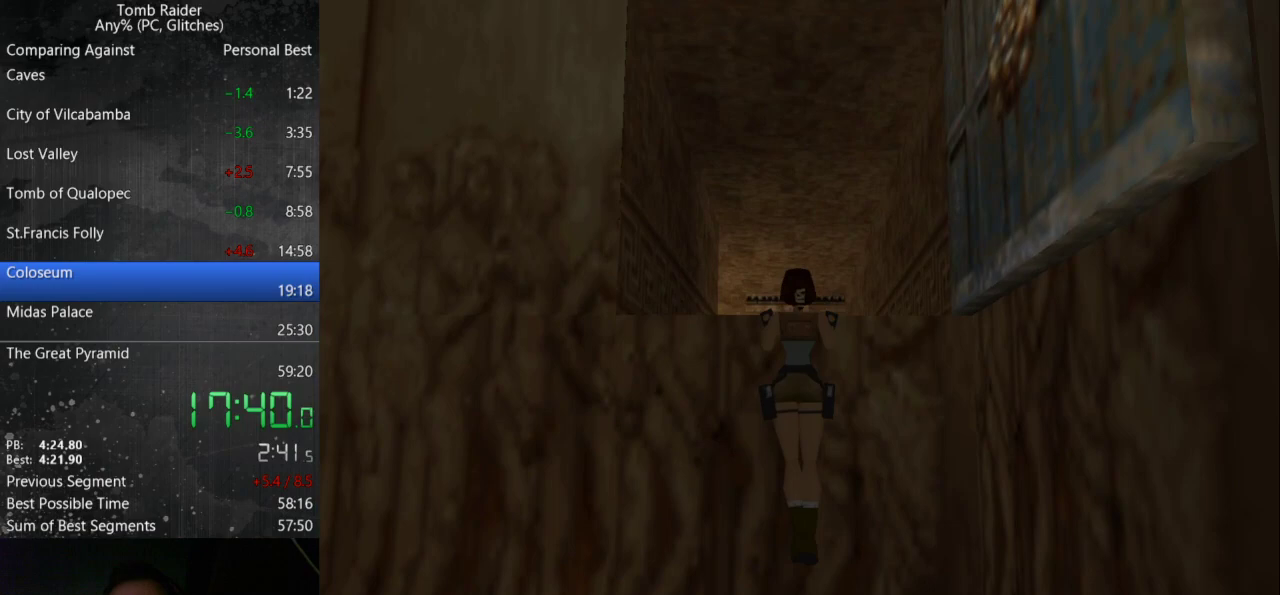
{"keys": ["jump", "up"], "events": [[200, "action", "up"], [500, "jump", "down"]]}
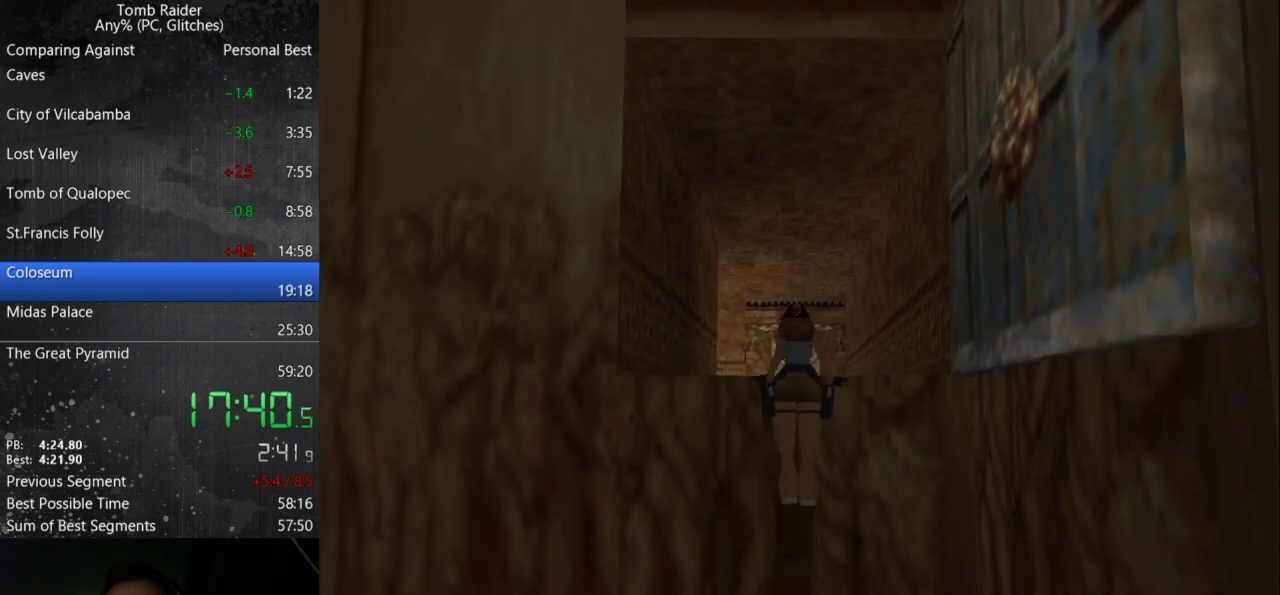
{"keys": ["up"], "events": [[100, "jump", "up"], [200, "jump", "down"], [300, "jump", "up"], [367, "jump", "down"], [467, "jump", "up"]]}
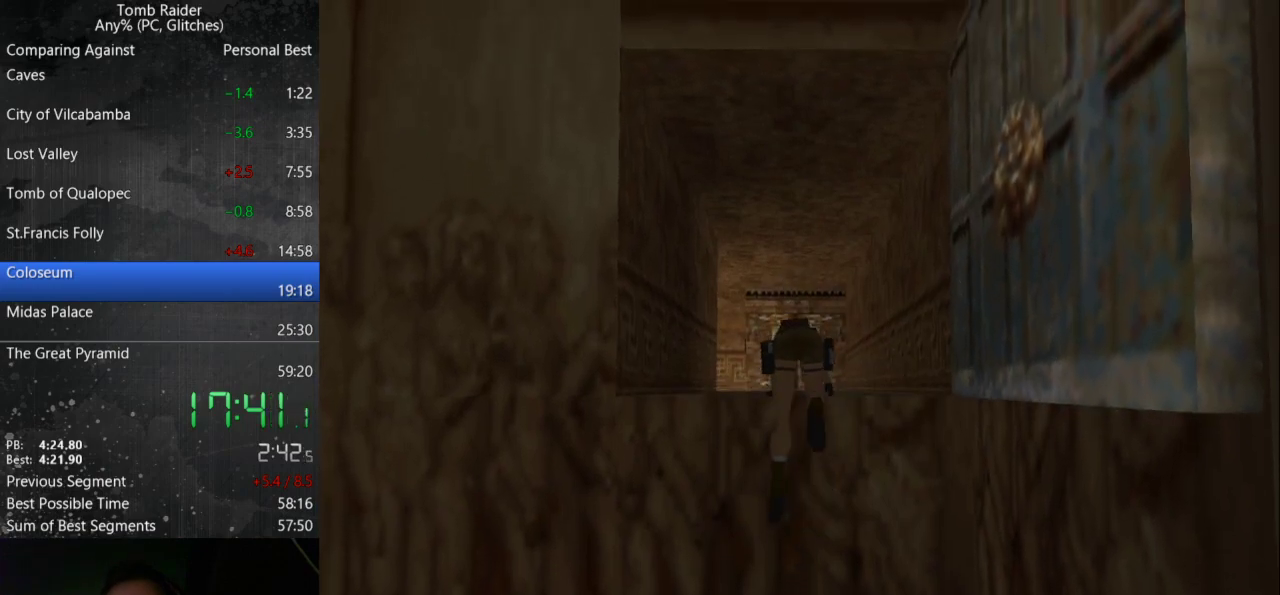
{"keys": ["jump", "up"], "events": [[33, "jump", "down"]]}
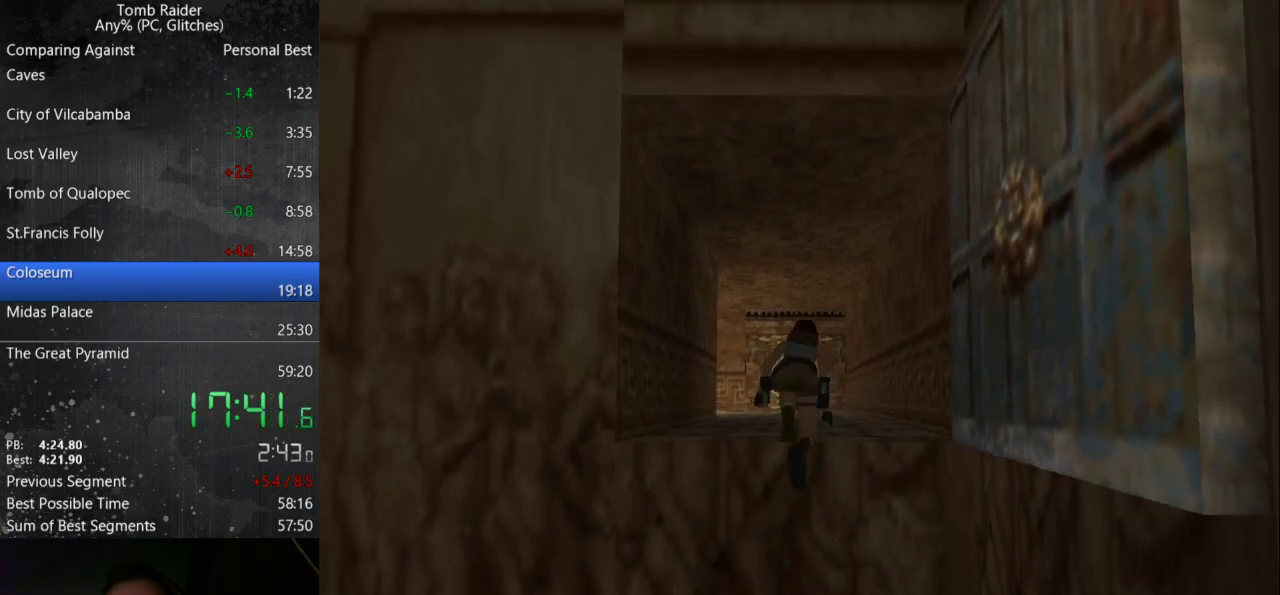
{"keys": ["jump", "up"], "events": []}